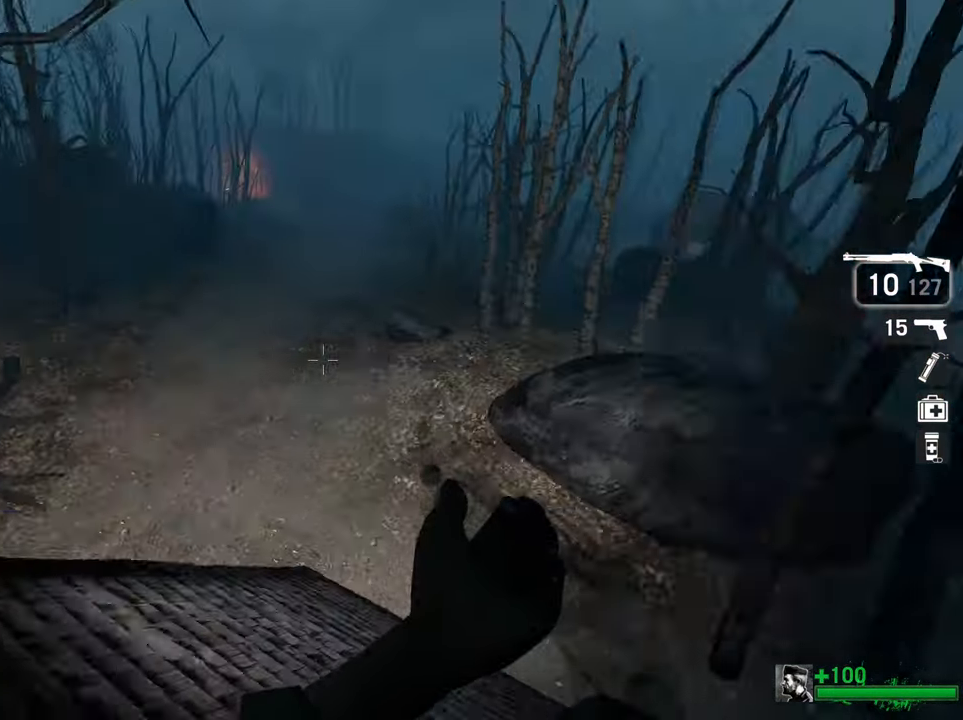
Gameplay with keyboard and mouse; each line is a JSON object with the keys and mouse buttons held at the frame after it. "events" lists presses ("down") and releases ("up") of "1", "2", "3", "4", "5", "a", "alt", "c", "ctrl", "d", "e", "f", "q", "r", "s", "shift", "space", "tab", "v", "w", "x", "z", "mouse_left", "mouse_middle", "mouse_right", "mouse_wheel_up" and "mouse_wheel_down" between this image and that frame as [ms after this image, input, new state], when the widget could be followed in between. "mouse_left", "mouse_middle", "mouse_right", "mouse_wheel_up", "mouse_wheel_down" = the "left", "middle", "right", "wheel_up", "wheel_down" buttons of the "mouse" list. No other keys are recorded. Mouse movement is not recorded.
{"keys": [], "mouse": [], "events": [[216, "w", "down"], [500, "w", "up"]]}
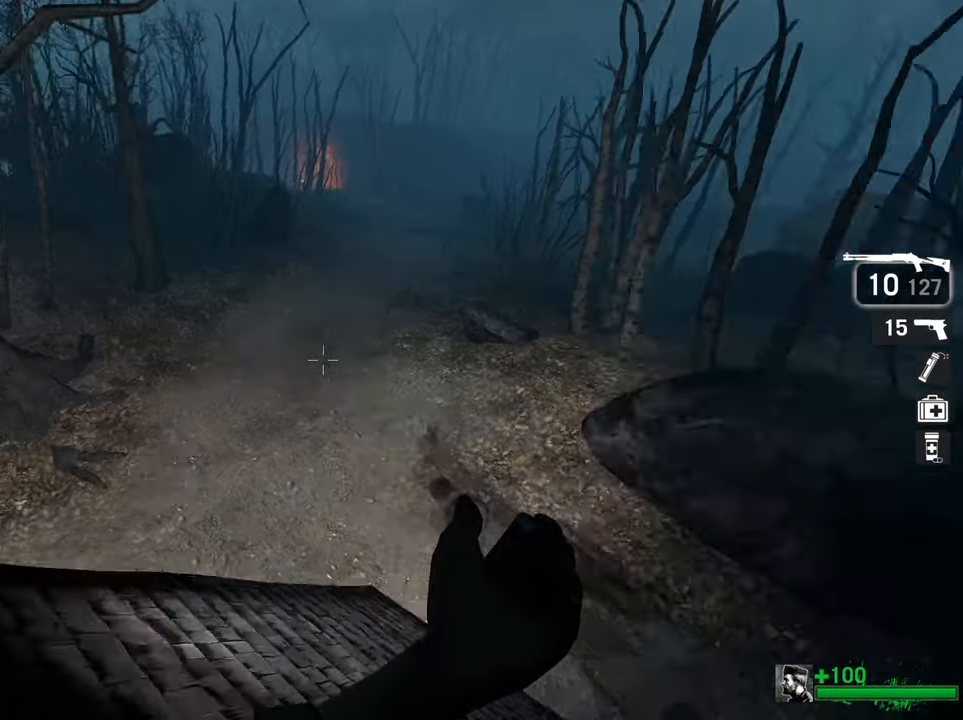
{"keys": ["w"], "mouse": [], "events": [[317, "w", "down"]]}
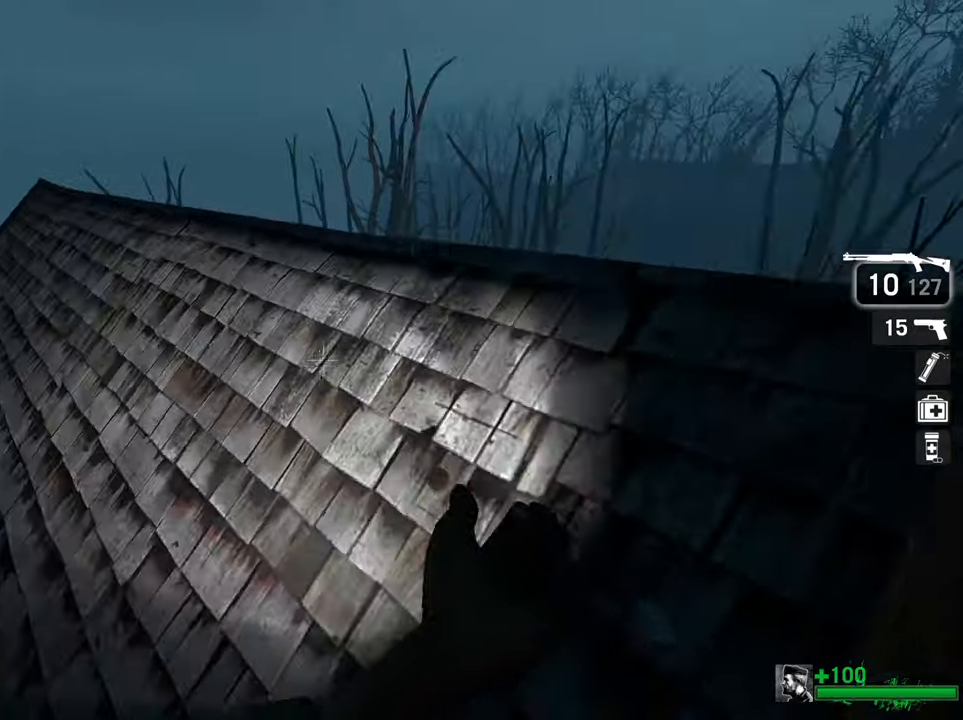
{"keys": ["w"], "mouse": [], "events": []}
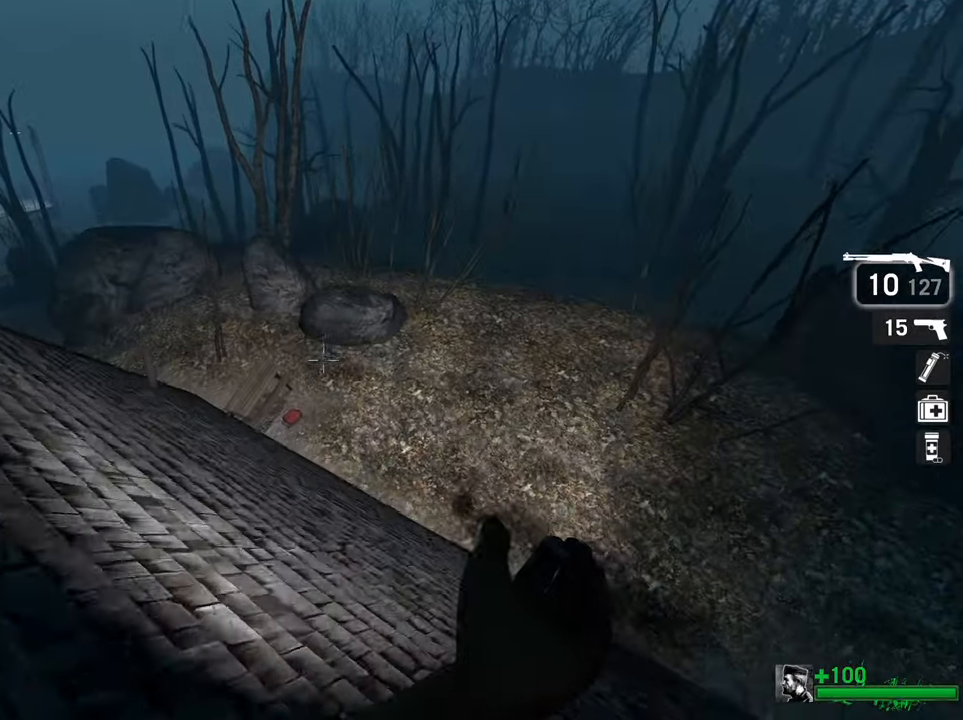
{"keys": ["w"], "mouse": [], "events": []}
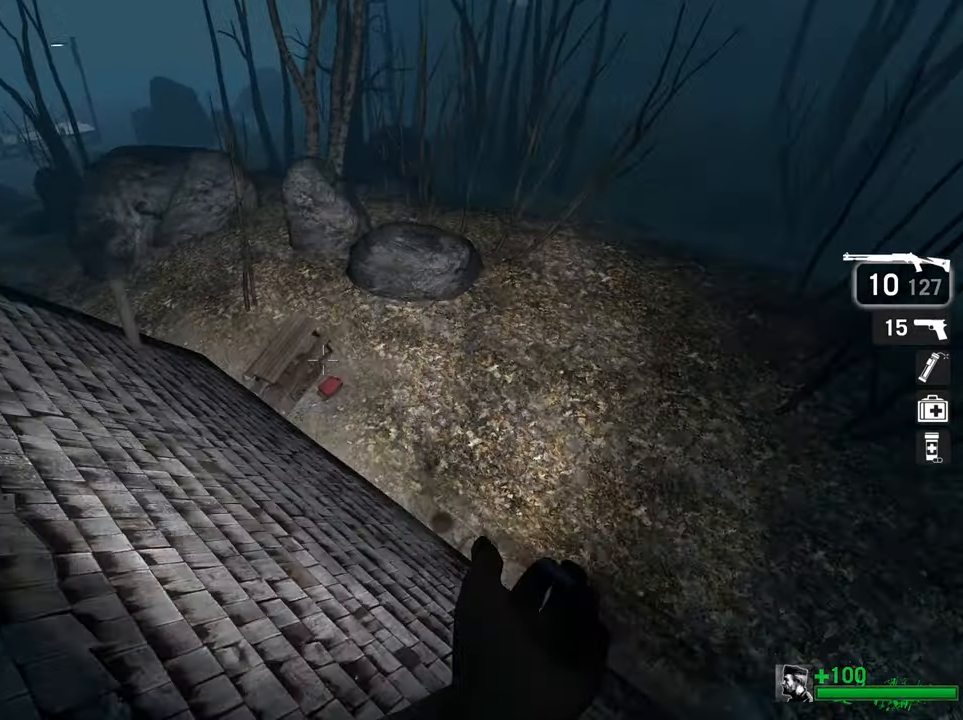
{"keys": ["w"], "mouse": [], "events": []}
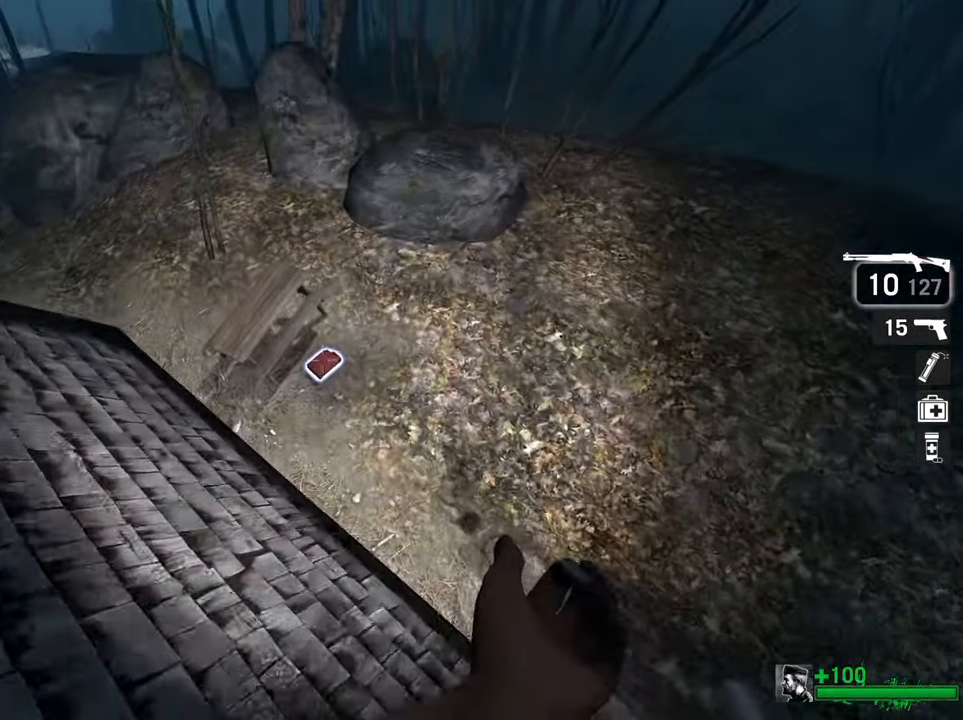
{"keys": ["w"], "mouse": [], "events": [[150, "a", "down"], [383, "a", "up"]]}
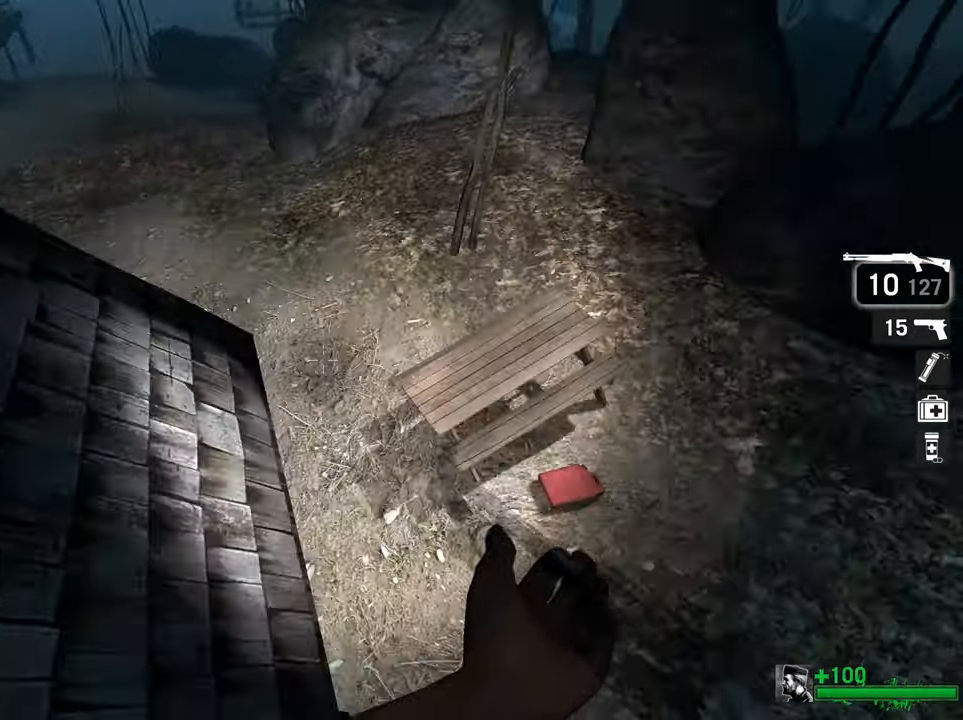
{"keys": ["d"], "mouse": [], "events": [[300, "d", "down"], [500, "w", "up"]]}
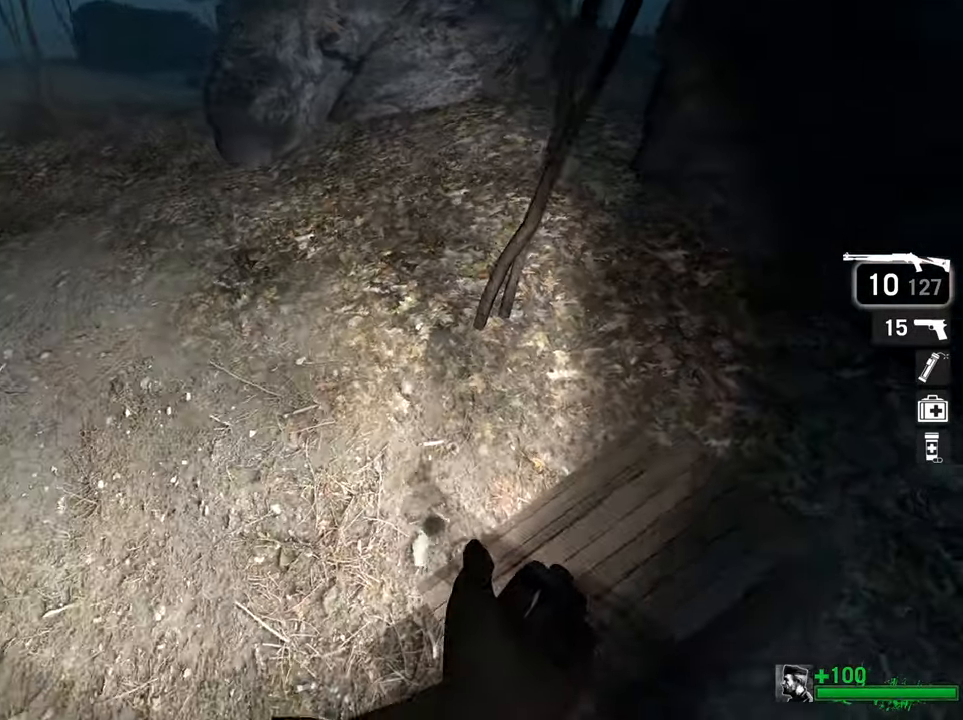
{"keys": ["w"], "mouse": [], "events": [[50, "a", "down"], [50, "d", "up"], [417, "w", "down"], [450, "a", "up"]]}
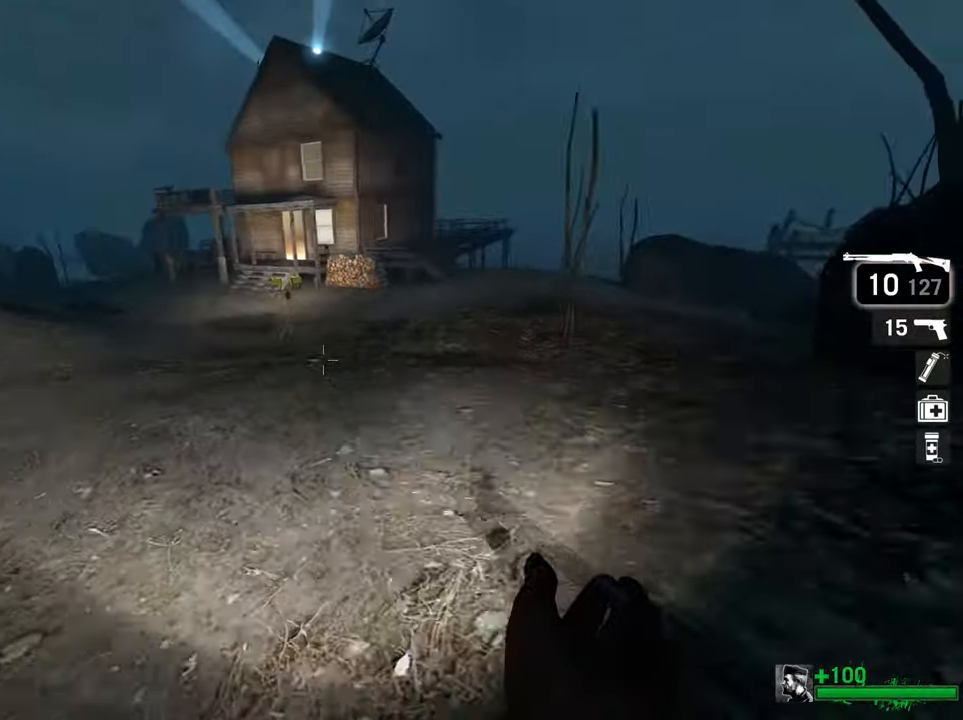
{"keys": ["w"], "mouse": [], "events": []}
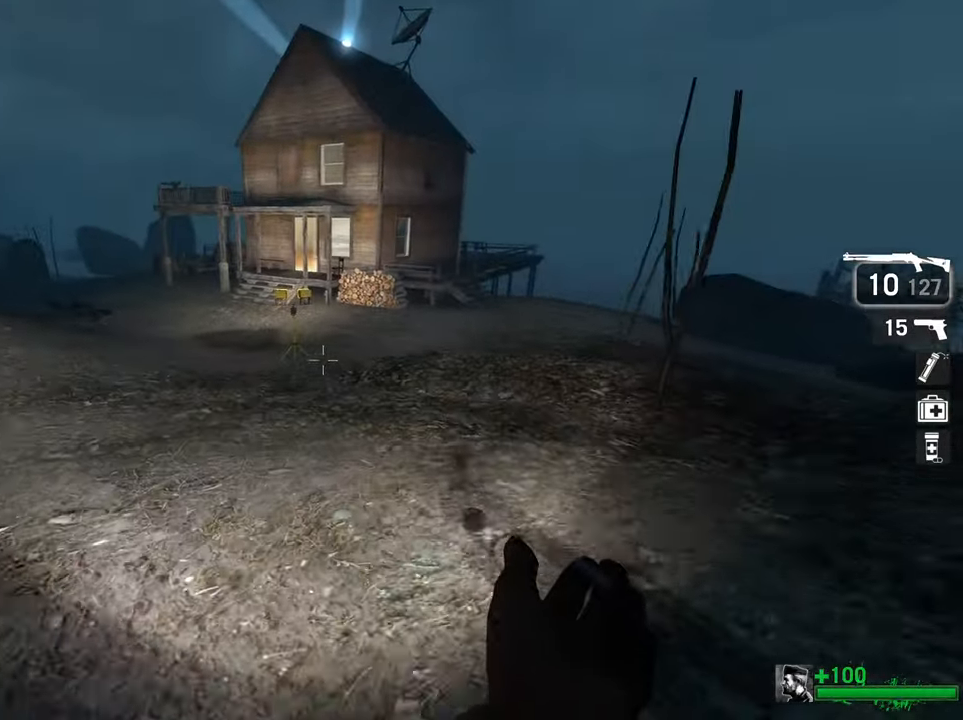
{"keys": ["w"], "mouse": [], "events": []}
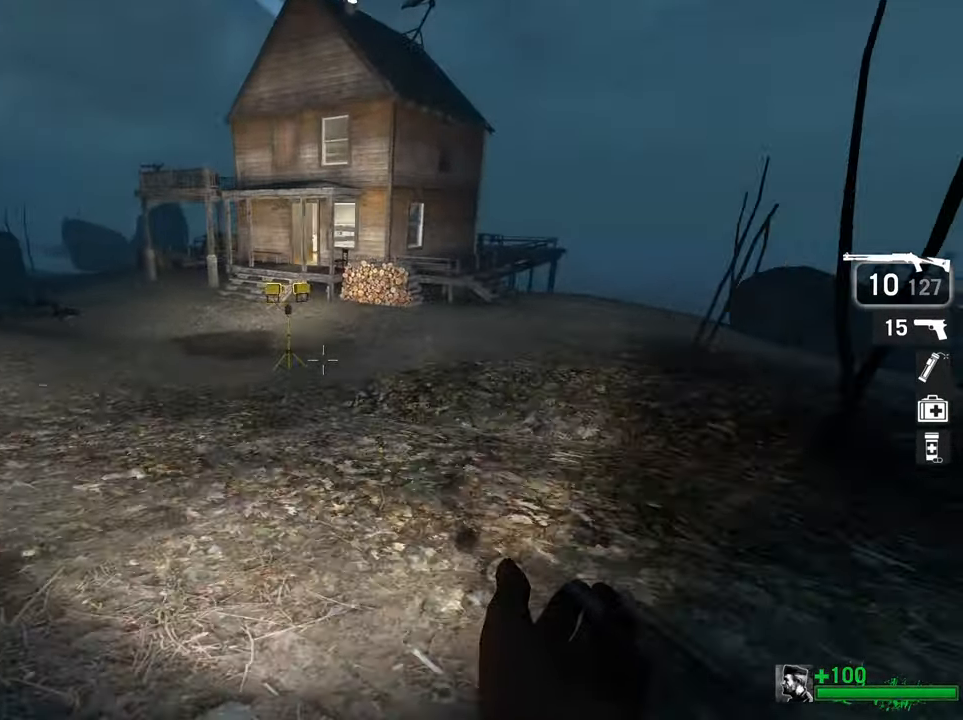
{"keys": ["w"], "mouse": [], "events": []}
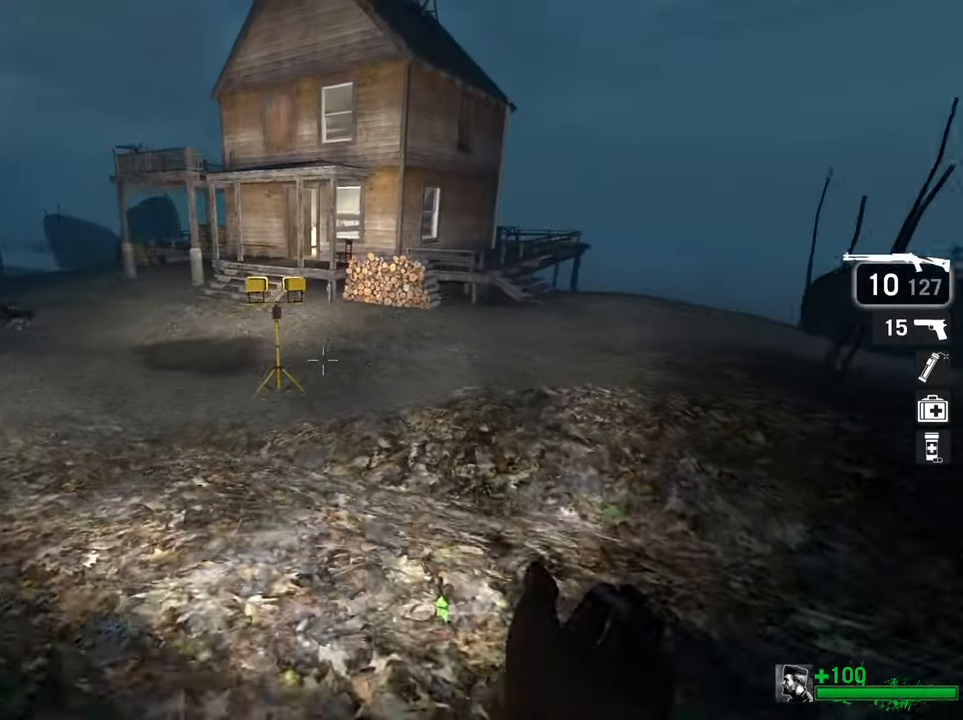
{"keys": ["w"], "mouse": [], "events": []}
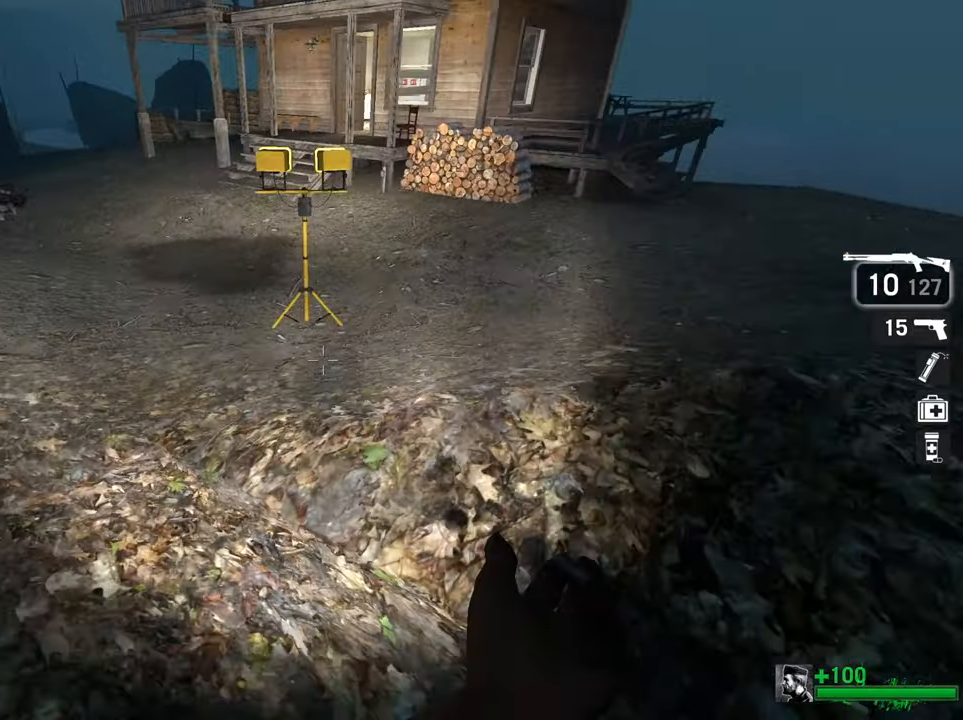
{"keys": [], "mouse": [], "events": [[17, "d", "down"], [17, "space", "down"], [67, "w", "up"], [167, "space", "up"], [500, "d", "up"]]}
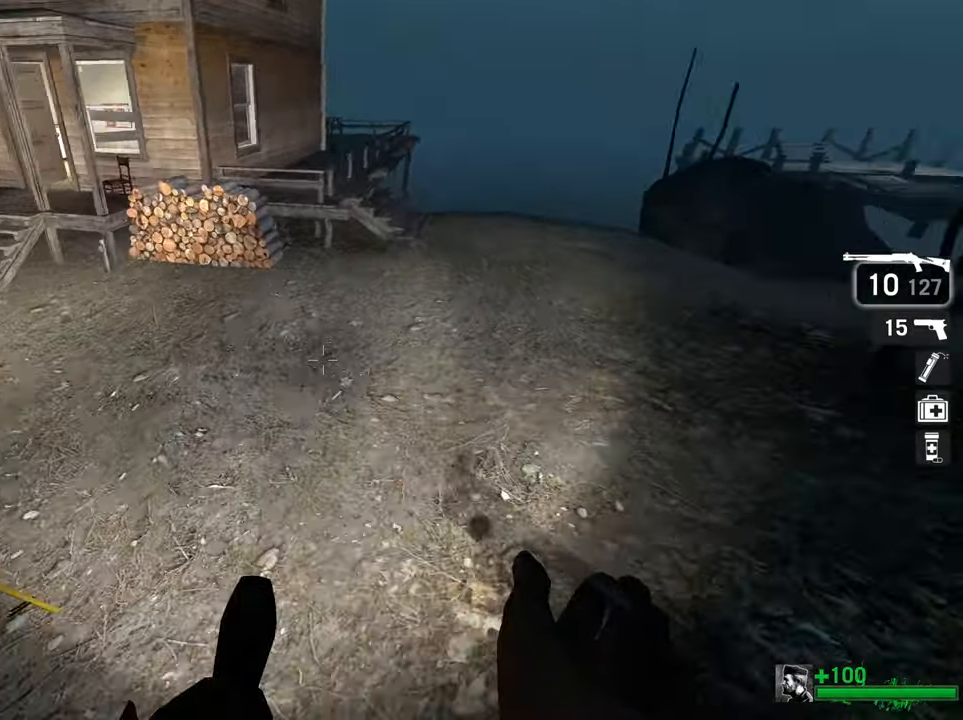
{"keys": ["a"], "mouse": [], "events": [[184, "a", "down"], [267, "space", "down"], [367, "space", "up"]]}
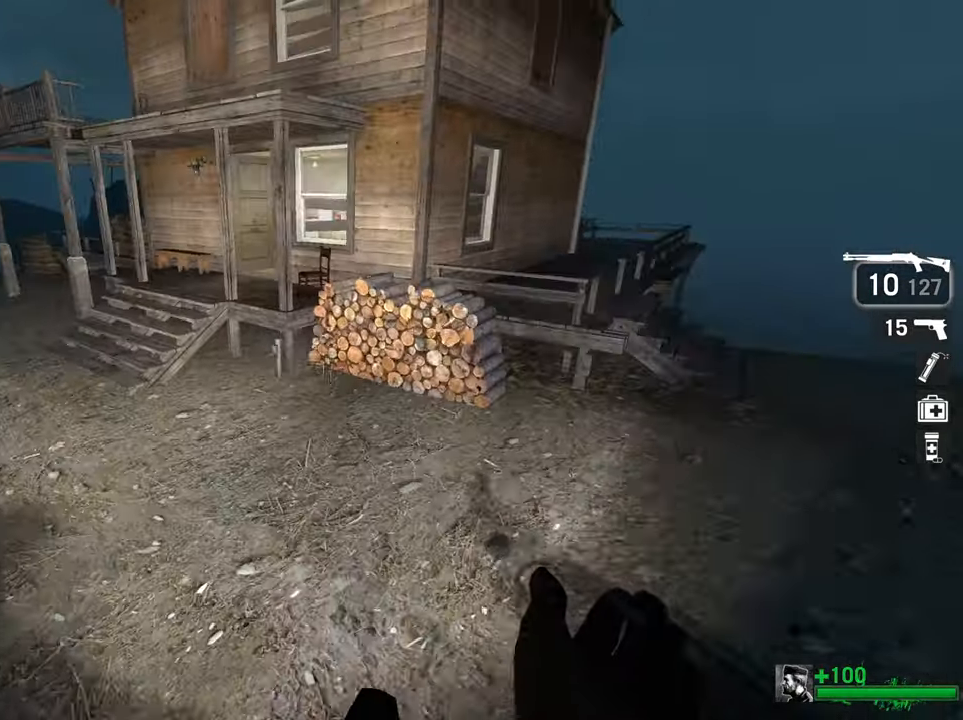
{"keys": ["d", "space"], "mouse": [], "events": [[484, "a", "up"], [484, "d", "down"], [484, "space", "down"]]}
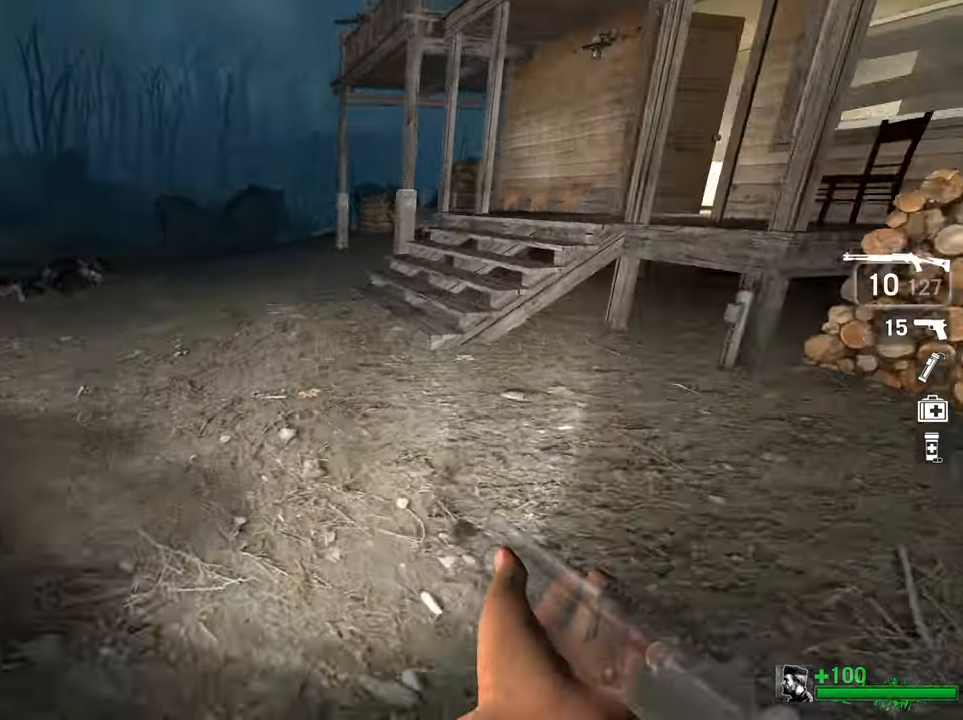
{"keys": ["a"], "mouse": [], "events": [[67, "space", "up"], [300, "a", "down"], [300, "d", "up"]]}
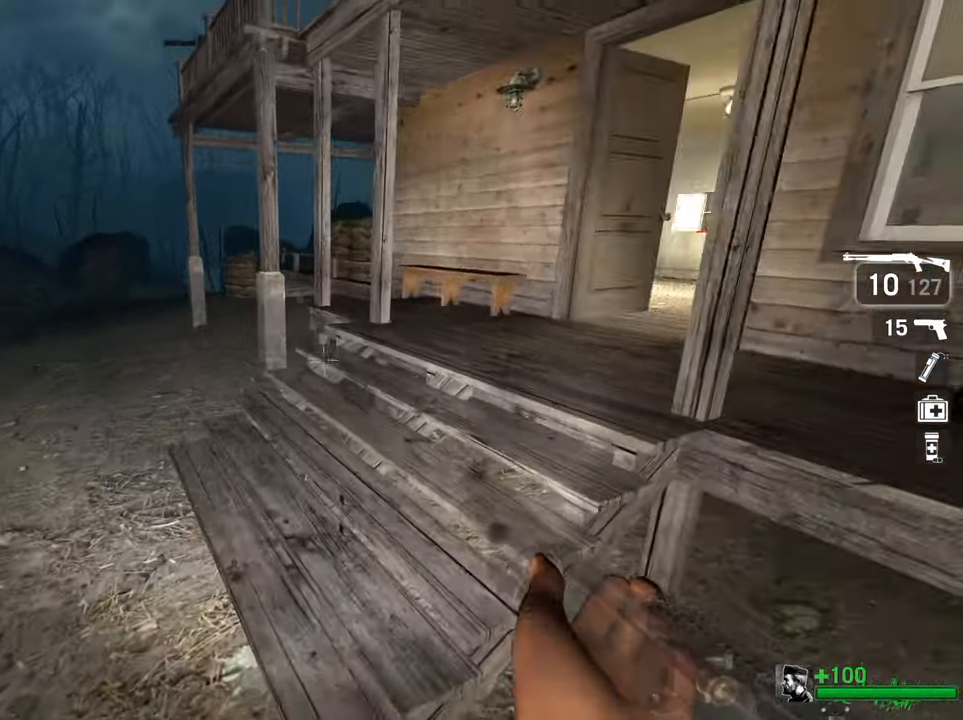
{"keys": ["w"], "mouse": [], "events": [[84, "w", "down"], [134, "a", "up"]]}
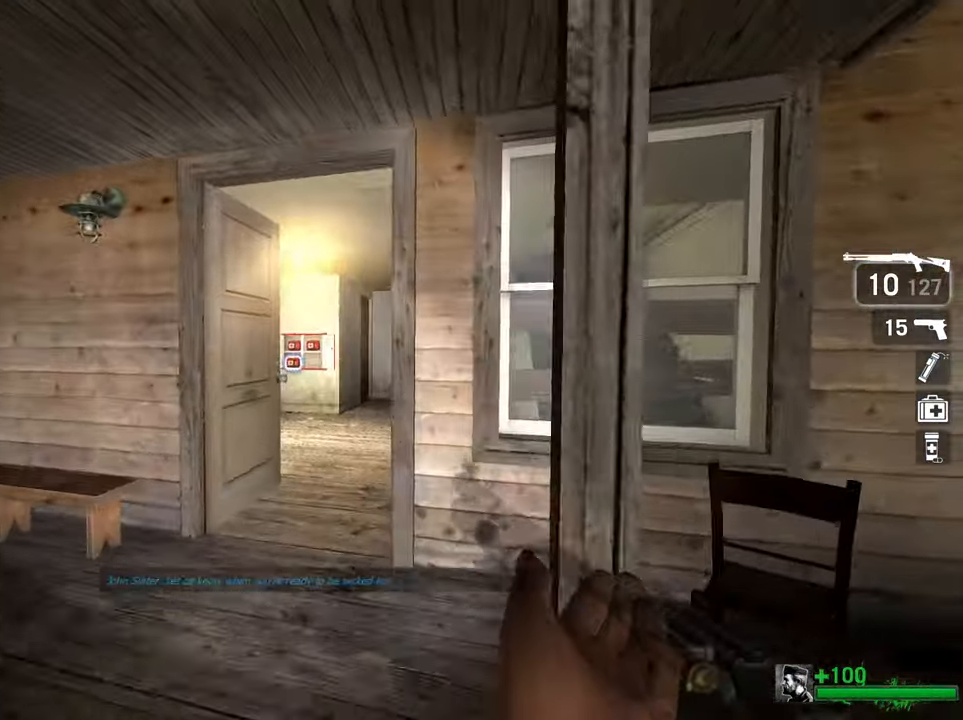
{"keys": ["w"], "mouse": [], "events": []}
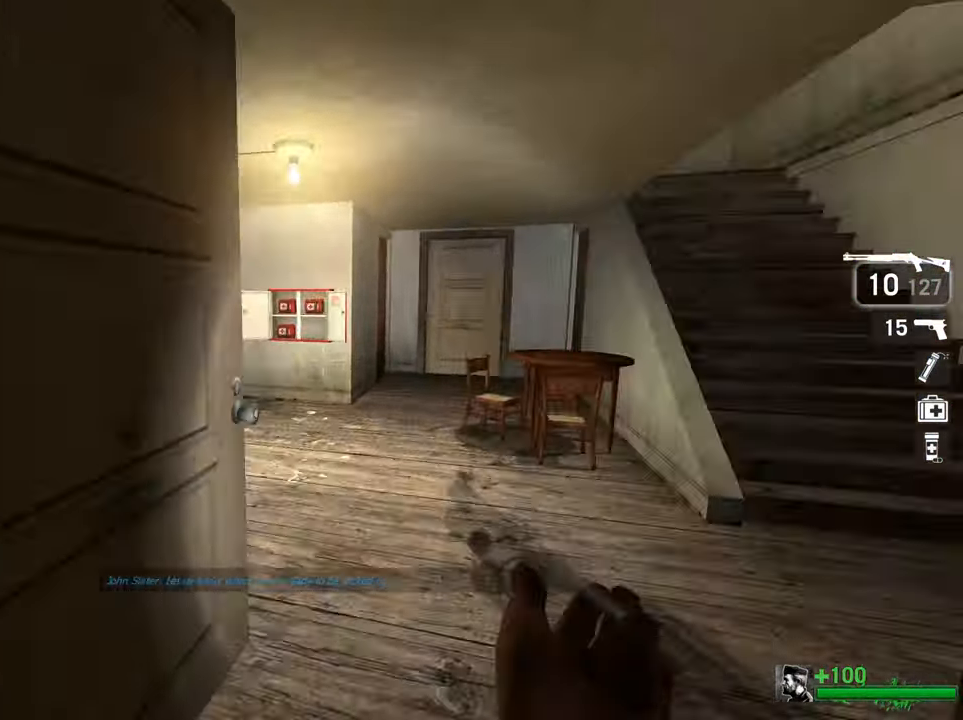
{"keys": ["a", "w"], "mouse": [], "events": [[350, "x", "down"], [450, "x", "up"], [484, "a", "down"]]}
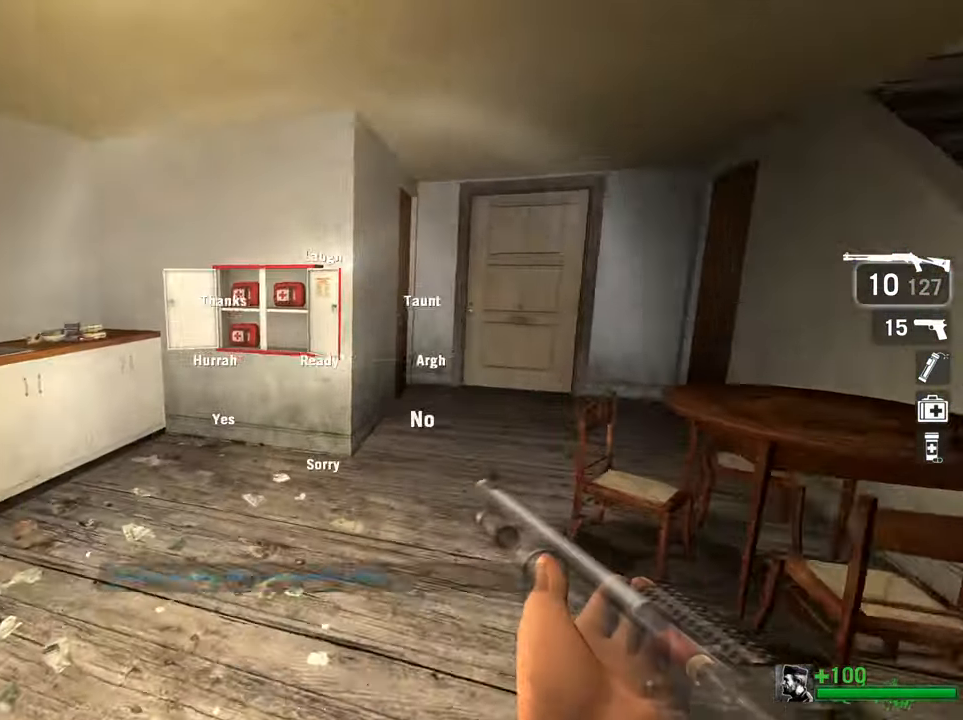
{"keys": ["e"], "mouse": [], "events": [[367, "a", "up"], [417, "w", "up"], [450, "e", "down"]]}
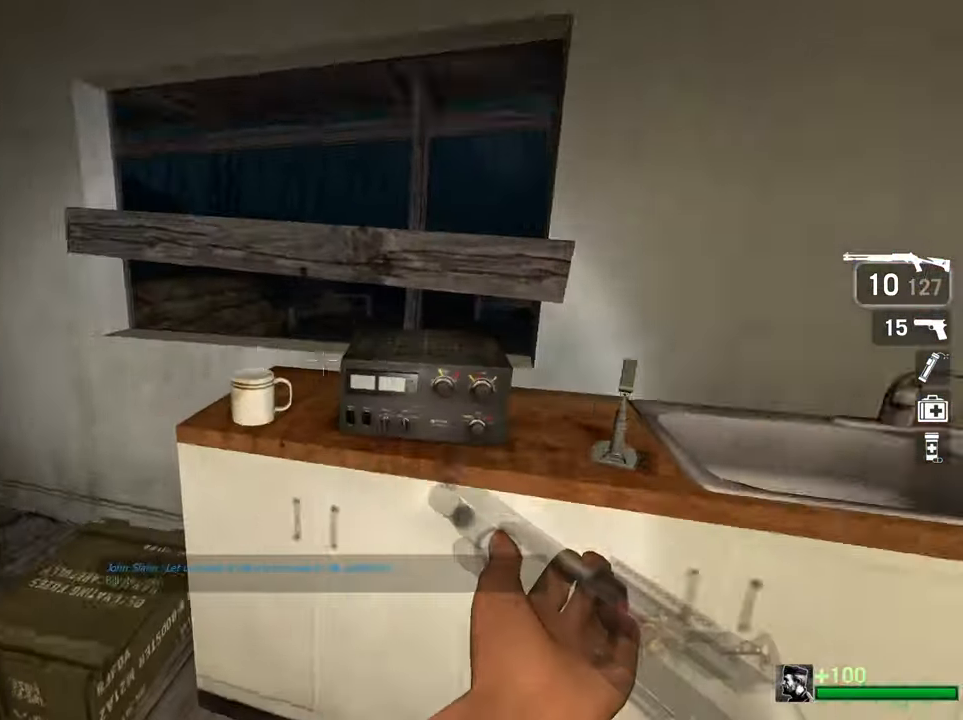
{"keys": ["w"], "mouse": [], "events": [[50, "a", "down"], [100, "e", "up"], [200, "w", "down"], [484, "a", "up"]]}
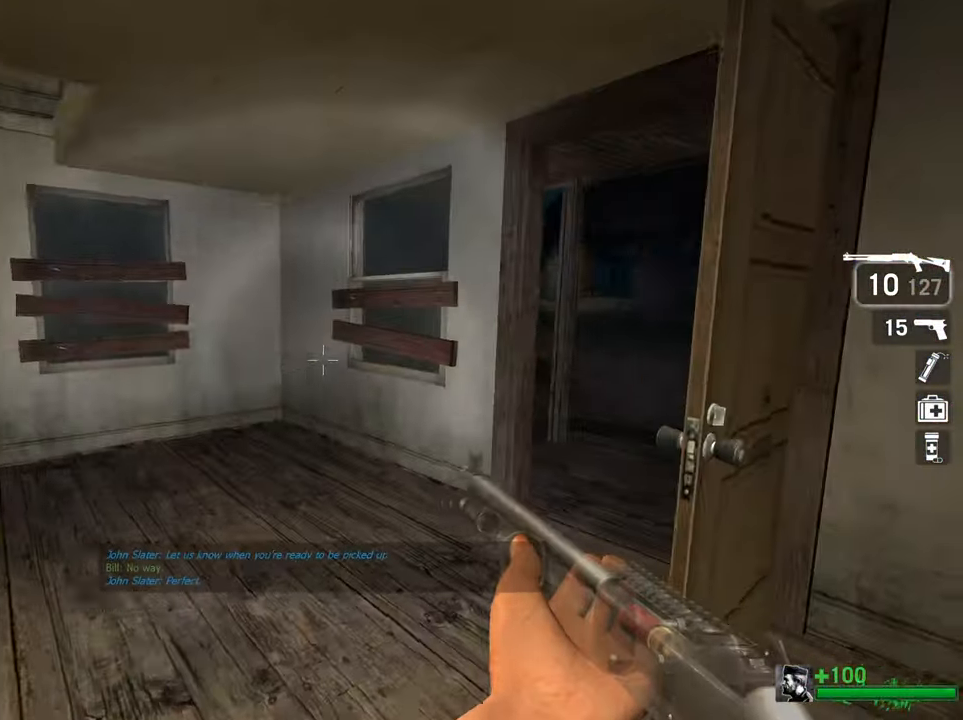
{"keys": ["d", "w"], "mouse": [], "events": [[117, "d", "down"], [250, "d", "up"], [350, "d", "down"]]}
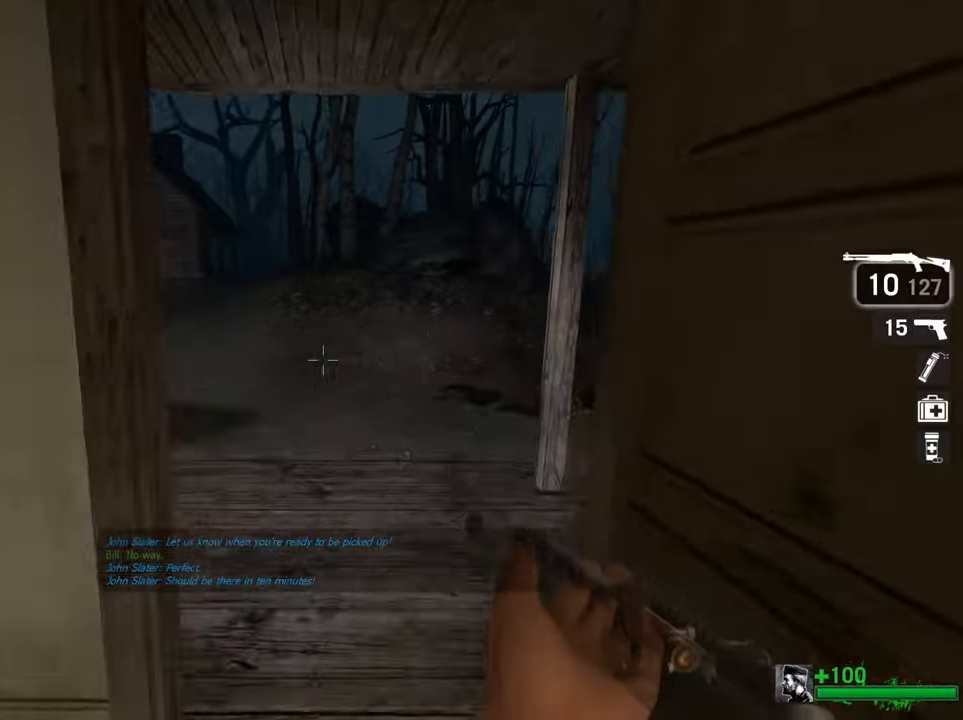
{"keys": ["a", "w"], "mouse": [], "events": [[50, "d", "up"], [366, "a", "down"]]}
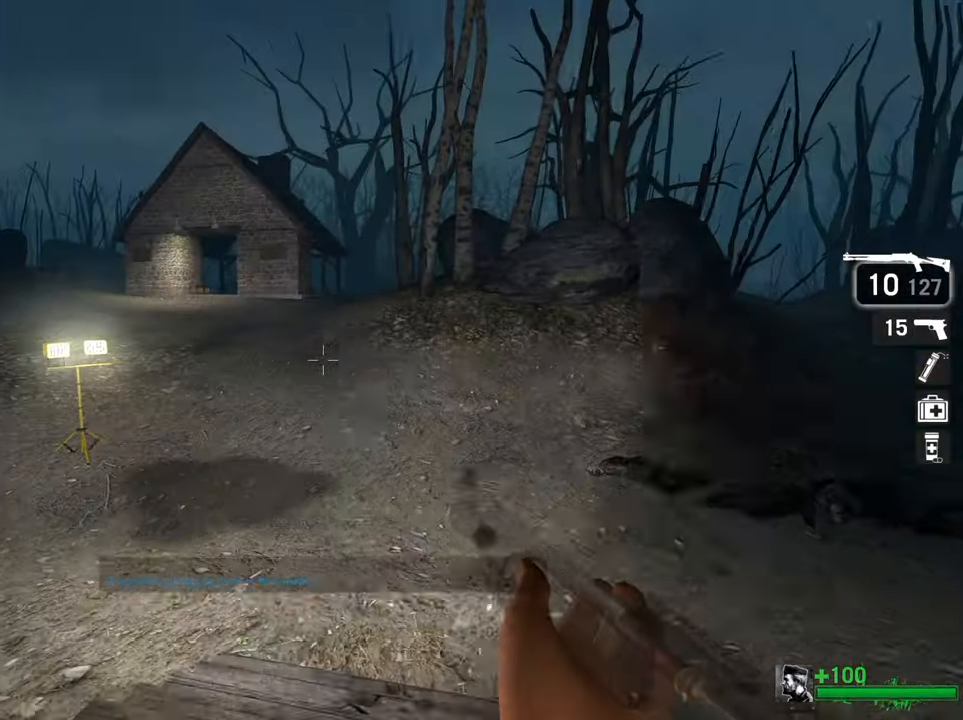
{"keys": ["a", "w"], "mouse": [], "events": [[16, "a", "up"], [283, "a", "down"]]}
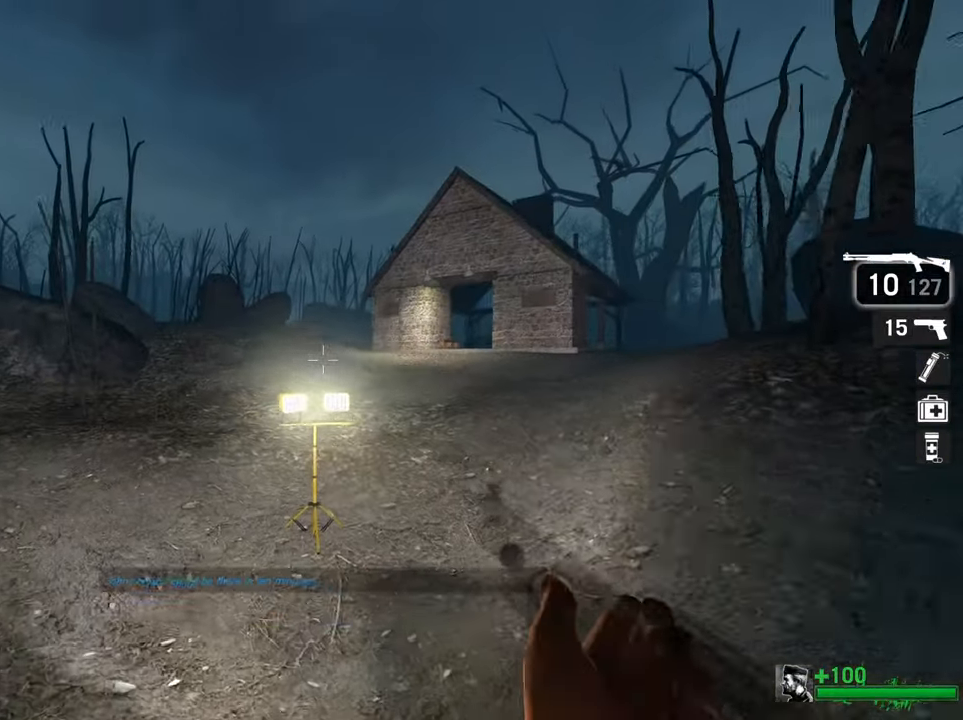
{"keys": ["w"], "mouse": [], "events": [[66, "a", "up"]]}
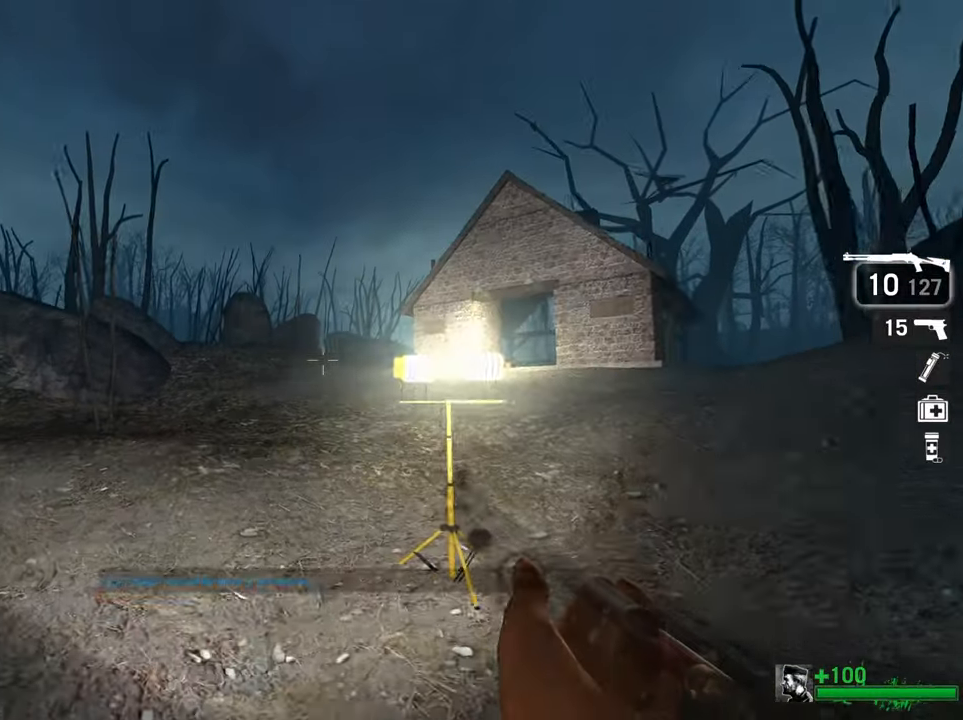
{"keys": ["w"], "mouse": [], "events": []}
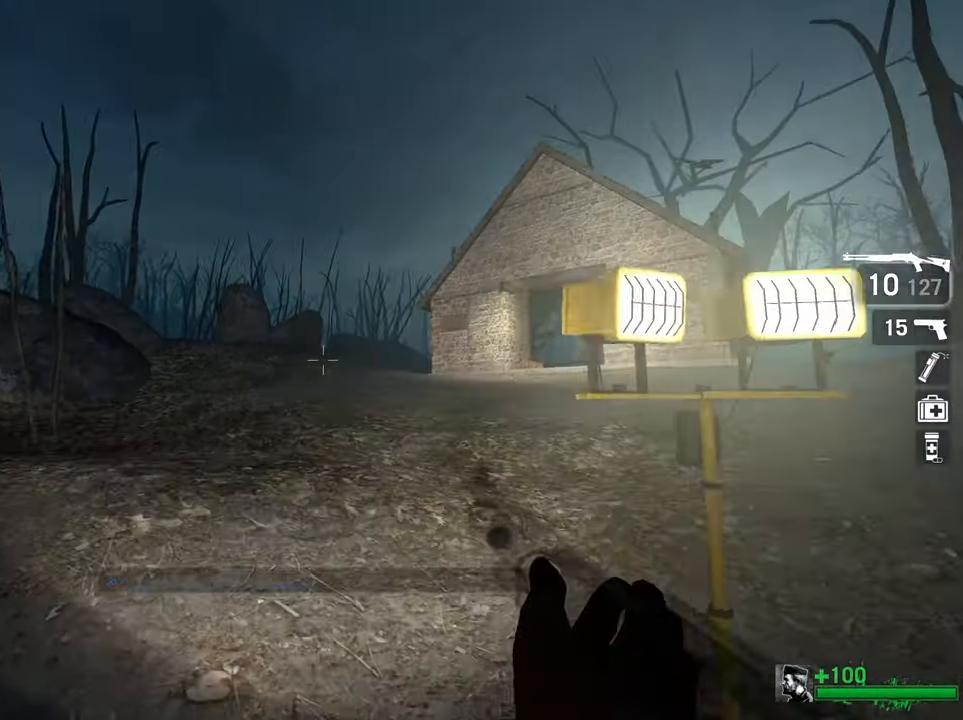
{"keys": ["w"], "mouse": [], "events": []}
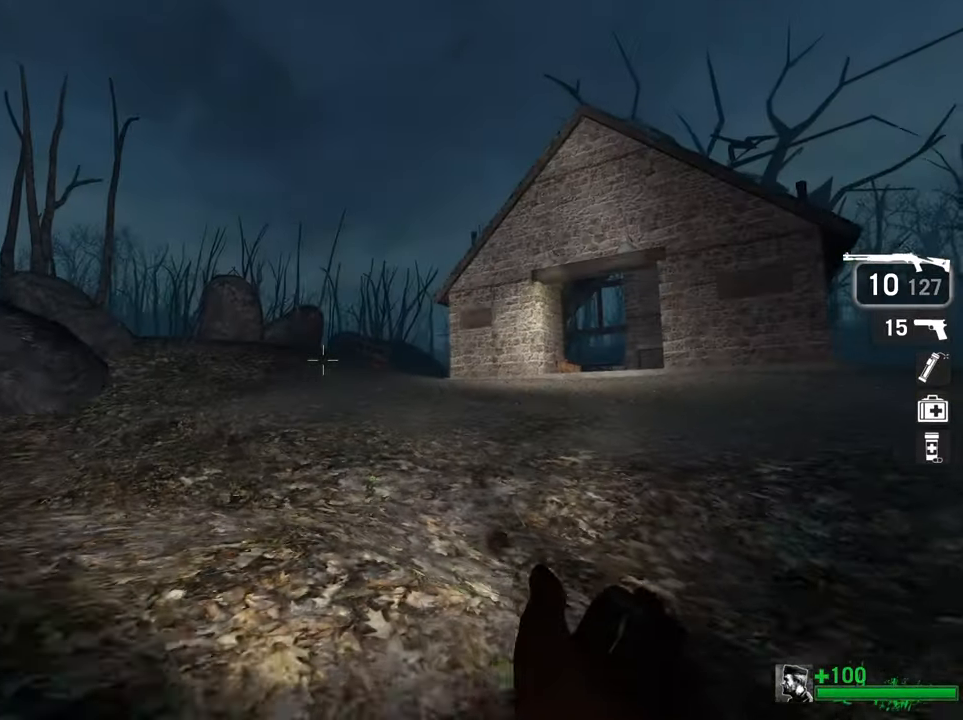
{"keys": ["w"], "mouse": [], "events": [[116, "x", "down"], [216, "x", "up"]]}
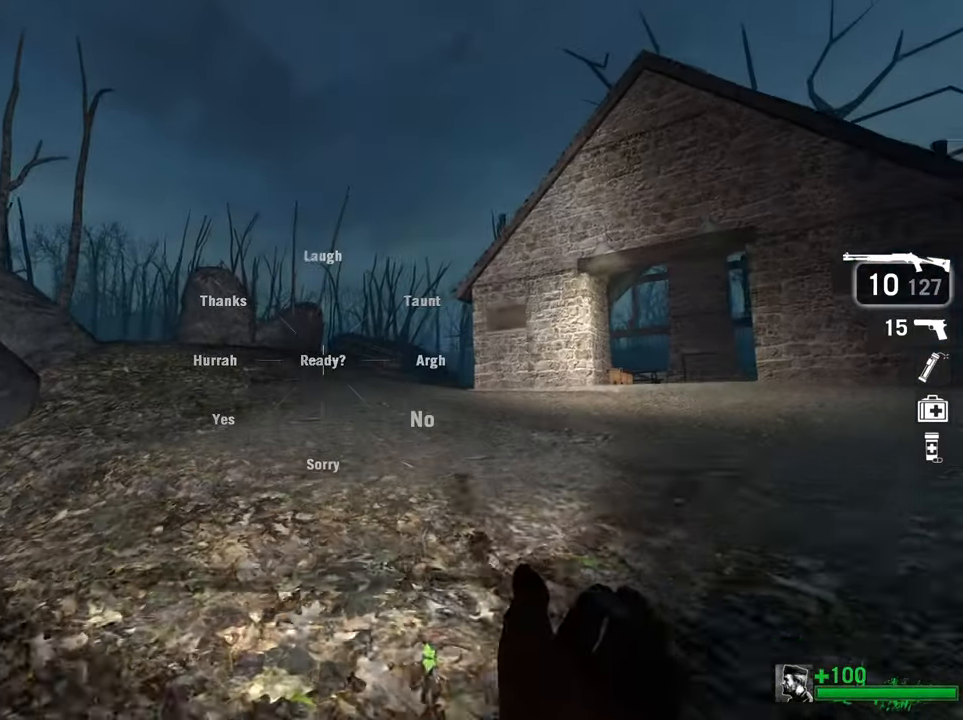
{"keys": ["w"], "mouse": [], "events": []}
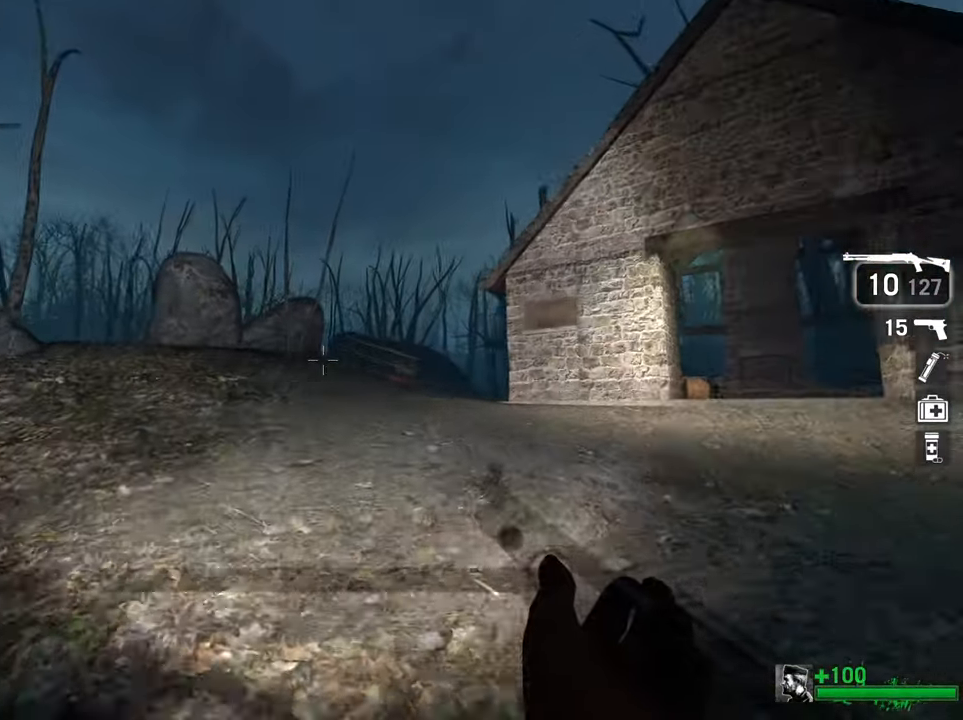
{"keys": ["w"], "mouse": [], "events": []}